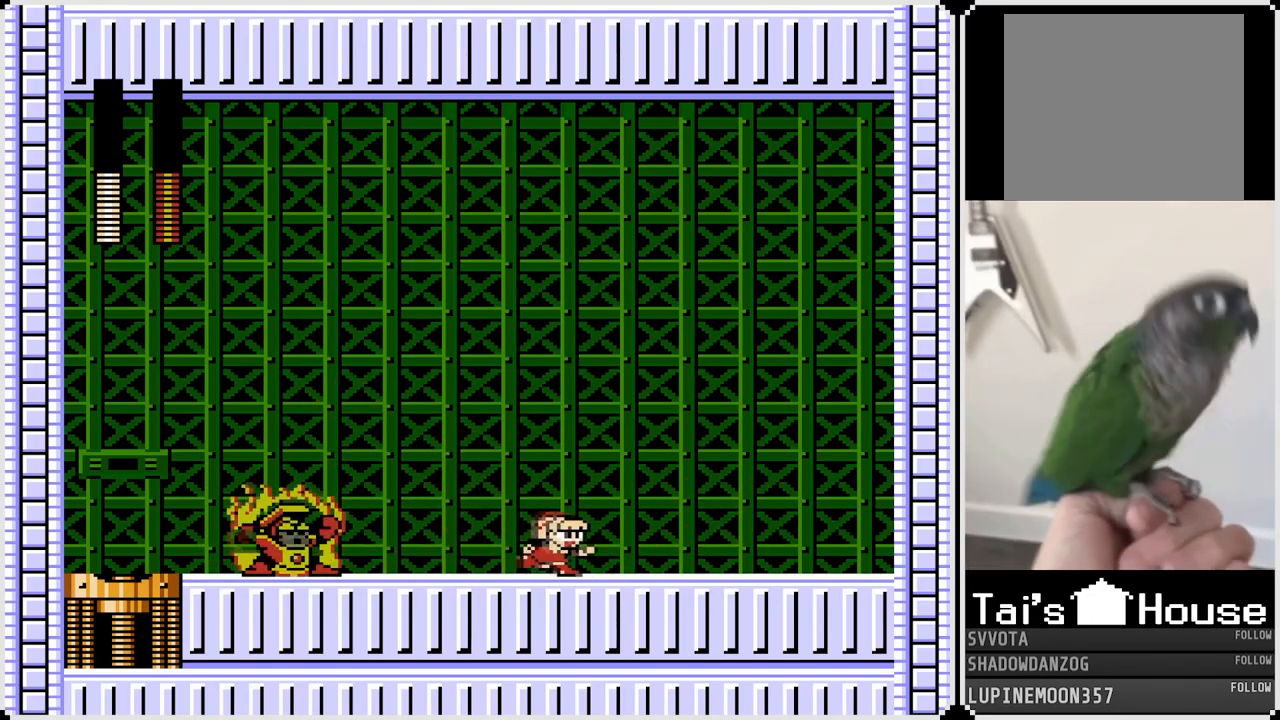
Gameplay with a controller (PlayStation layout); each line is a JSON object with the inputs held at the frame after it. "events" lists button and stick changes between this image and that frame as [ms after this image, input, new state], when the widget could be followed in between. Not read: L1.
{"buttons": [], "left_stick": "center", "right_stick": "center", "events": [[350, "DPAD_RIGHT", "up"]]}
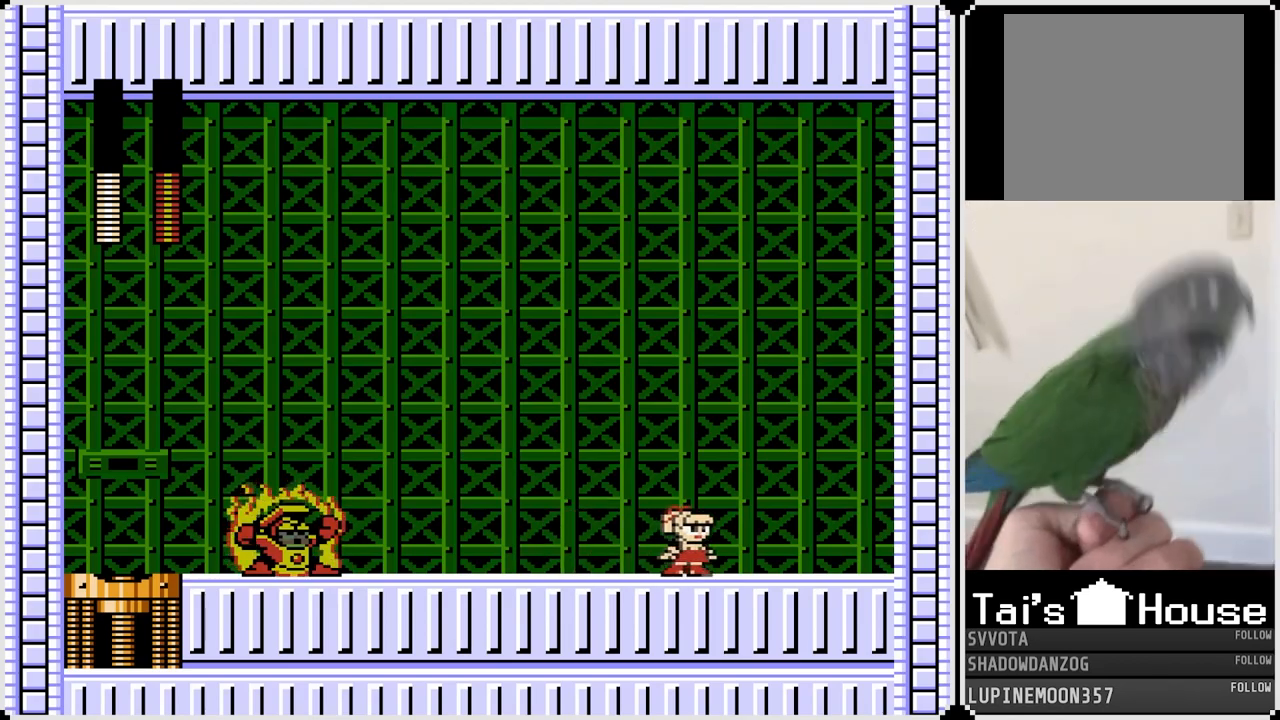
{"buttons": [], "left_stick": "center", "right_stick": "center", "events": []}
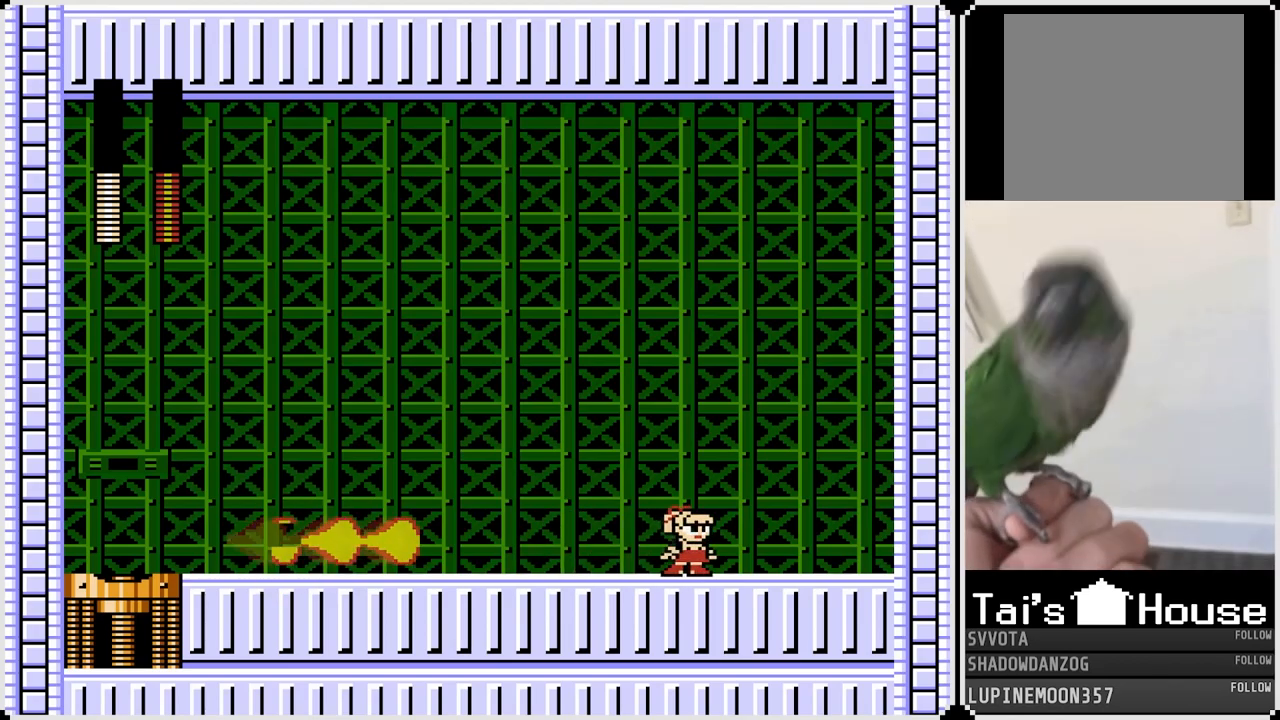
{"buttons": ["DPAD_LEFT"], "left_stick": "center", "right_stick": "center", "events": [[67, "CROSS", "down"], [67, "DPAD_LEFT", "down"], [267, "CROSS", "up"]]}
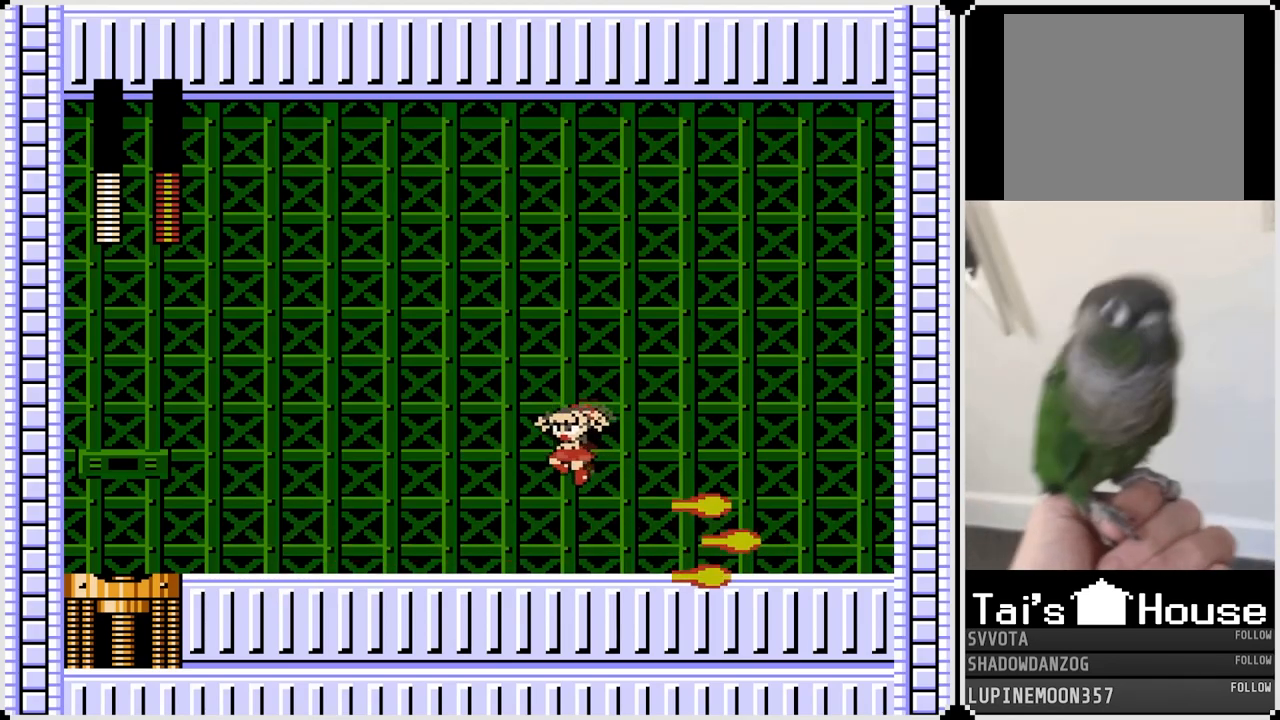
{"buttons": ["DPAD_LEFT"], "left_stick": "center", "right_stick": "center", "events": [[133, "DPAD_LEFT", "up"], [133, "DPAD_RIGHT", "down"], [150, "SQUARE", "down"], [250, "DPAD_RIGHT", "up"], [250, "SQUARE", "up"], [267, "DPAD_LEFT", "down"], [300, "CROSS", "down"], [383, "CROSS", "up"]]}
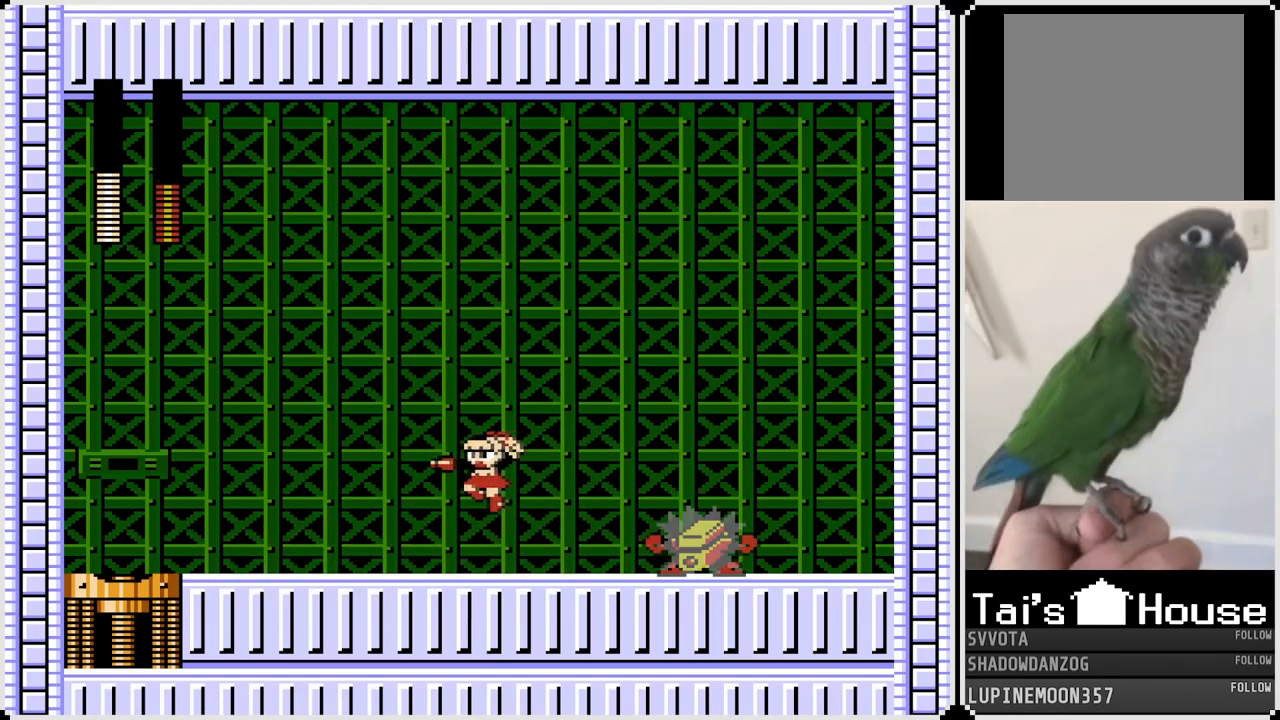
{"buttons": ["DPAD_LEFT"], "left_stick": "center", "right_stick": "center", "events": []}
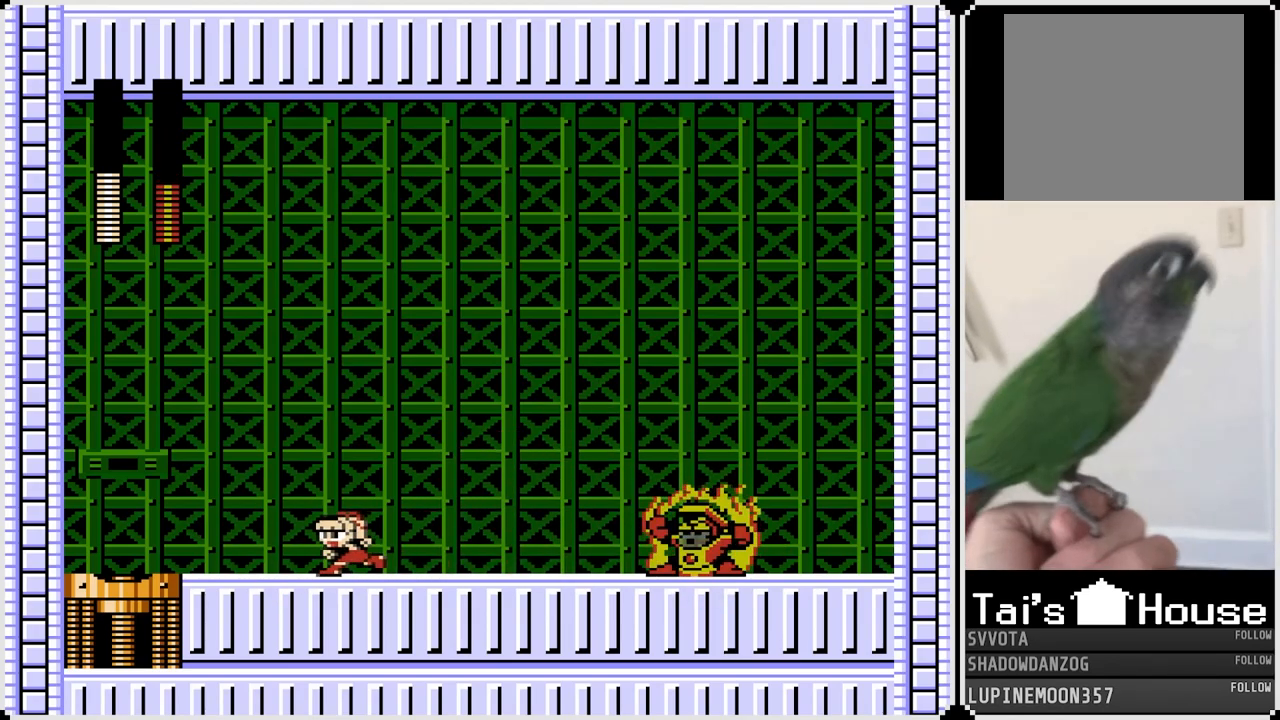
{"buttons": [], "left_stick": "center", "right_stick": "center", "events": [[67, "DPAD_LEFT", "up"]]}
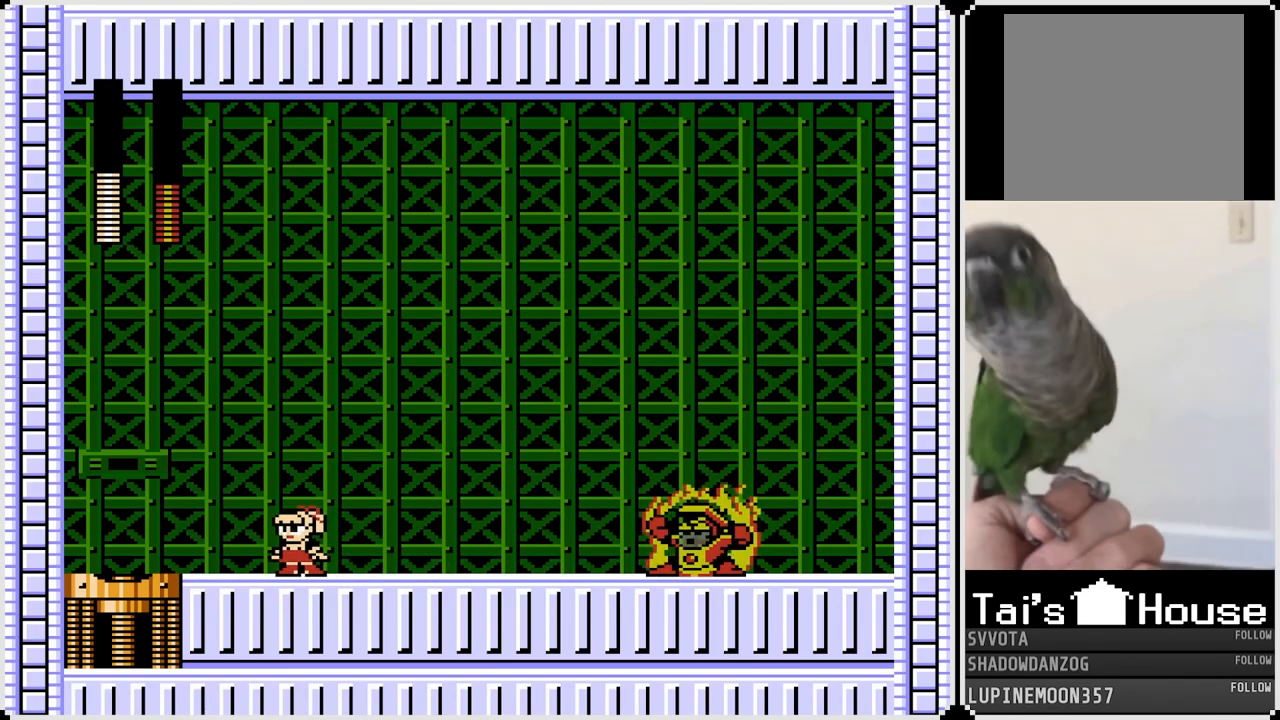
{"buttons": ["CROSS", "DPAD_RIGHT"], "left_stick": "center", "right_stick": "center", "events": [[400, "CROSS", "down"], [417, "DPAD_RIGHT", "down"]]}
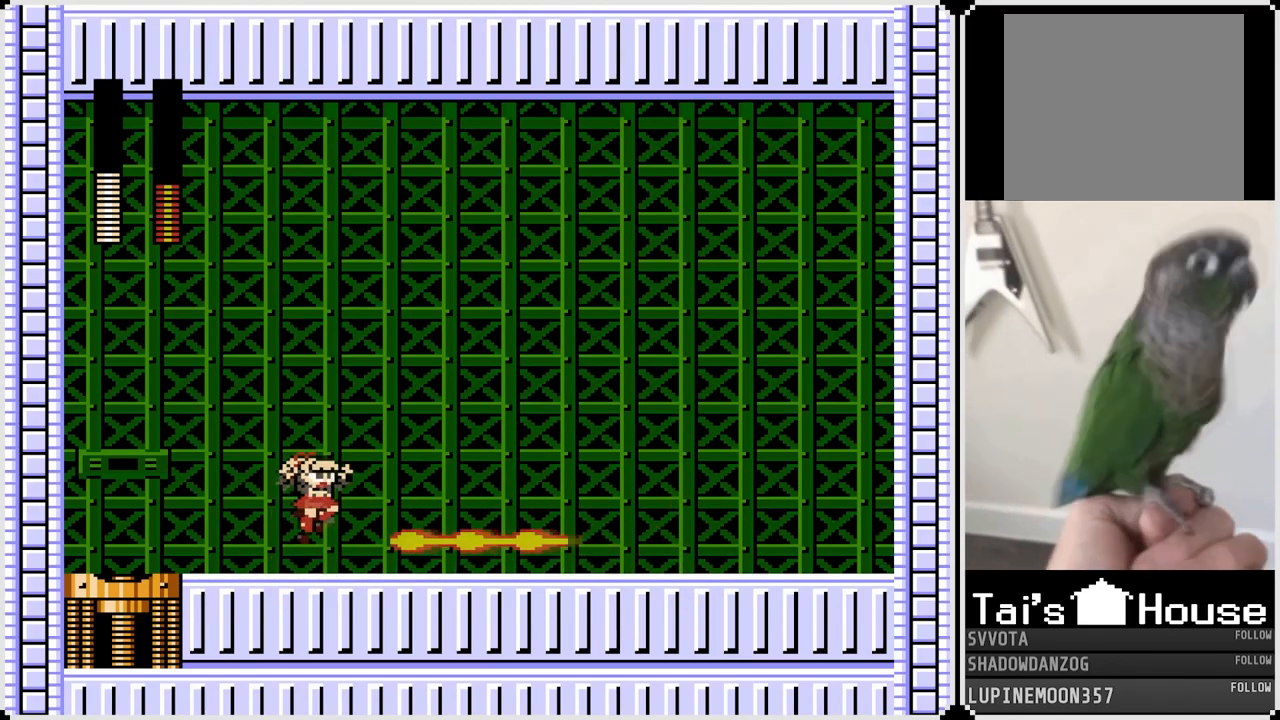
{"buttons": ["SQUARE", "DPAD_LEFT"], "left_stick": "center", "right_stick": "center", "events": [[83, "CROSS", "up"], [433, "DPAD_LEFT", "down"], [433, "DPAD_RIGHT", "up"], [450, "SQUARE", "down"]]}
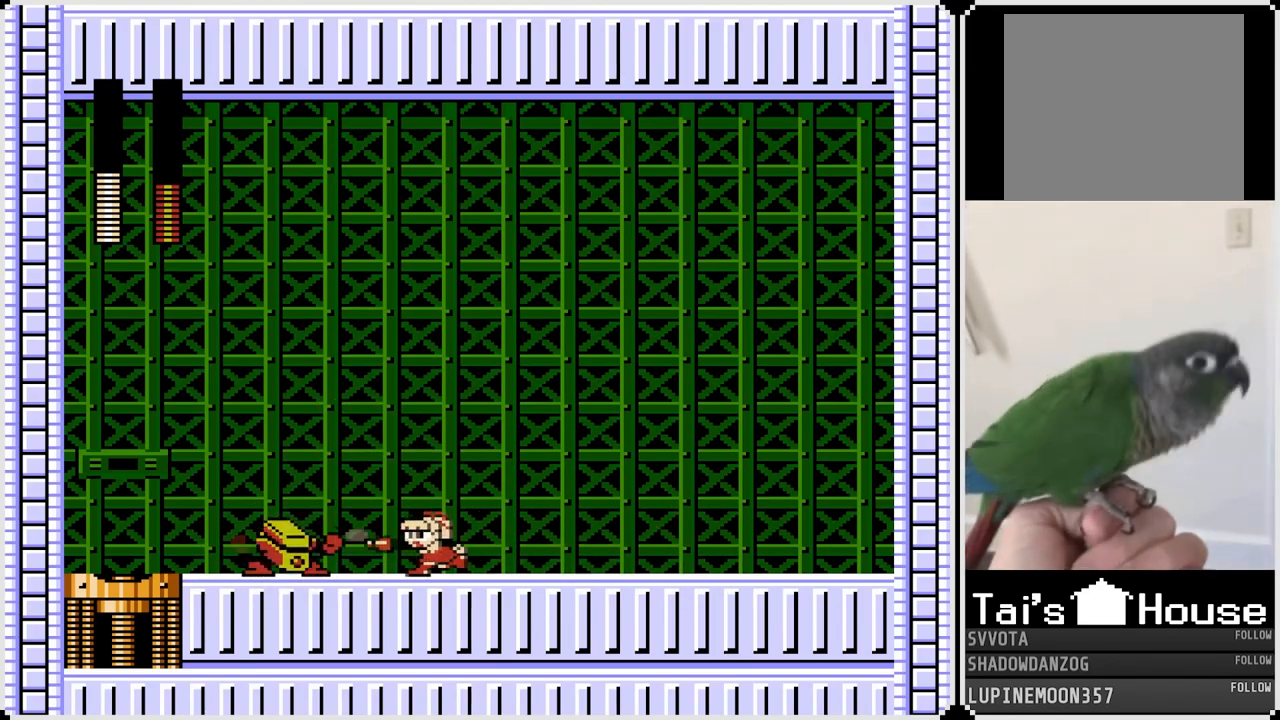
{"buttons": ["DPAD_RIGHT"], "left_stick": "center", "right_stick": "center", "events": [[33, "SQUARE", "up"], [50, "DPAD_RIGHT", "down"], [67, "DPAD_LEFT", "up"], [100, "CROSS", "down"], [217, "CROSS", "up"]]}
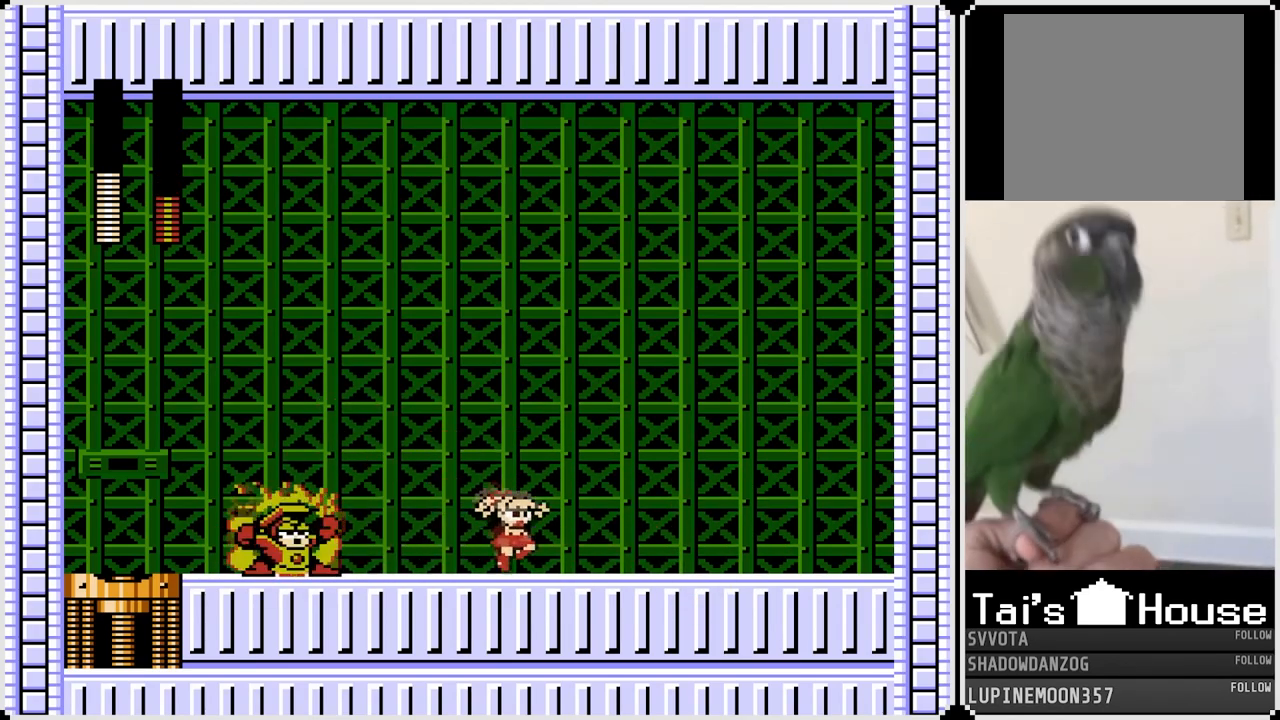
{"buttons": [], "left_stick": "center", "right_stick": "center", "events": [[450, "DPAD_RIGHT", "up"]]}
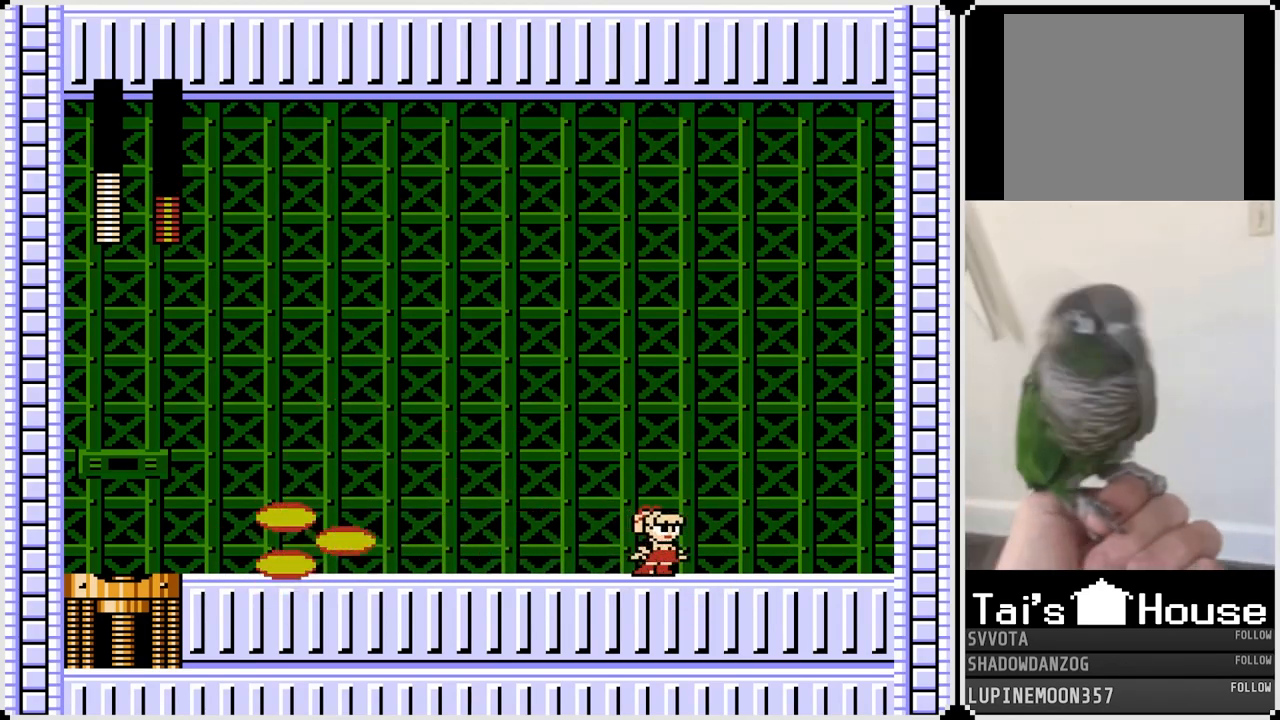
{"buttons": ["DPAD_LEFT"], "left_stick": "center", "right_stick": "center", "events": [[150, "CROSS", "down"], [183, "DPAD_LEFT", "down"], [317, "CROSS", "up"]]}
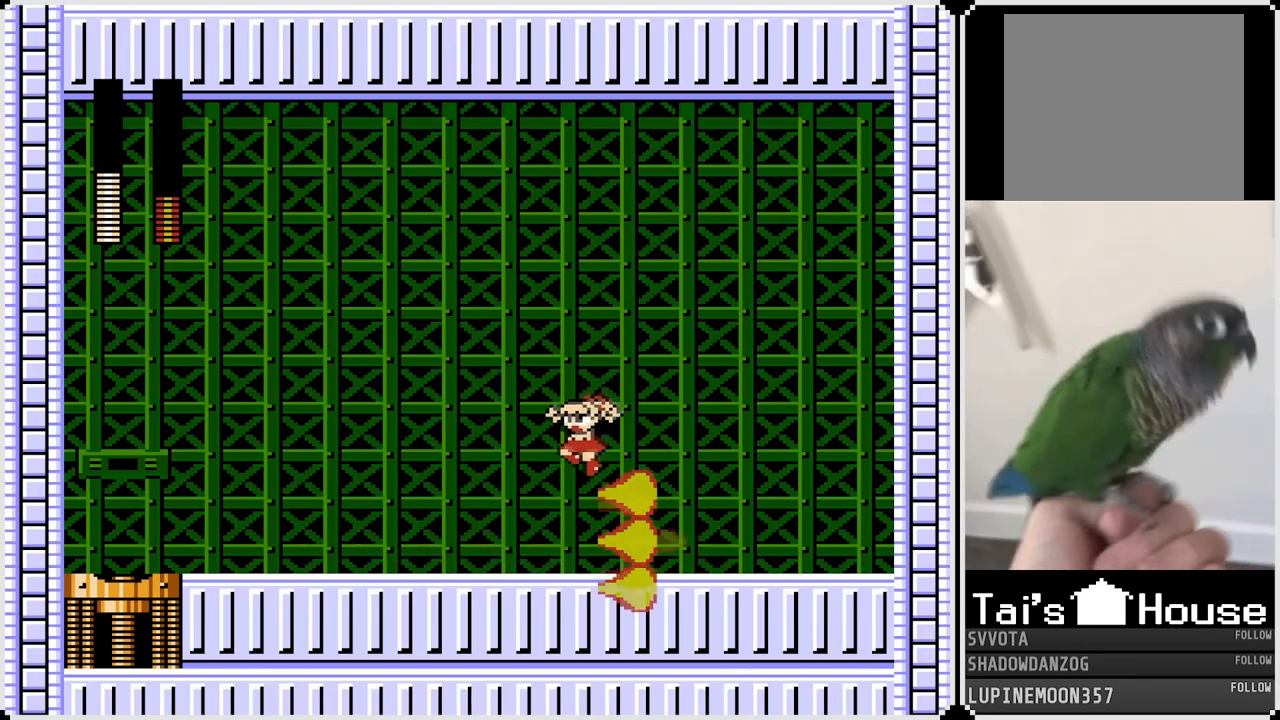
{"buttons": ["DPAD_LEFT"], "left_stick": "center", "right_stick": "center", "events": [[150, "DPAD_RIGHT", "down"], [167, "DPAD_LEFT", "up"], [183, "SQUARE", "down"], [233, "DPAD_DOWN", "down"], [267, "DPAD_LEFT", "down"], [267, "DPAD_RIGHT", "up"], [283, "DPAD_DOWN", "up"], [283, "SQUARE", "up"], [333, "CROSS", "down"], [433, "CROSS", "up"]]}
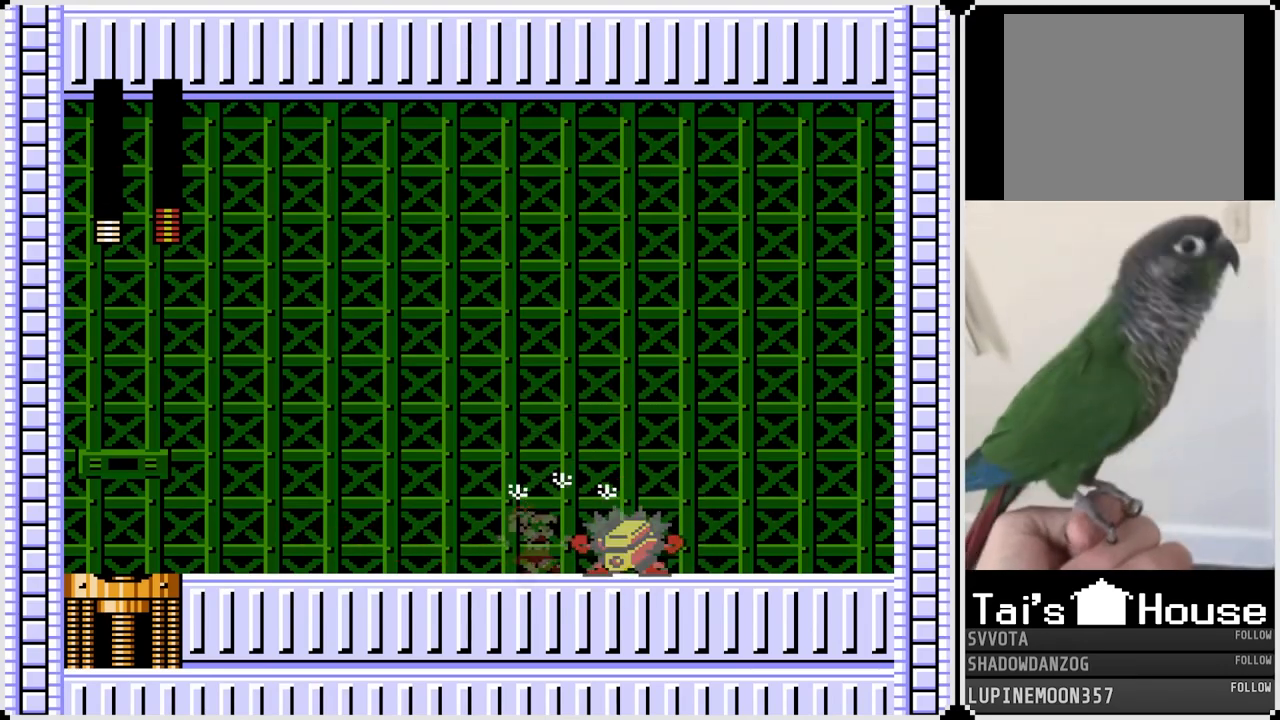
{"buttons": ["DPAD_LEFT"], "left_stick": "center", "right_stick": "center", "events": []}
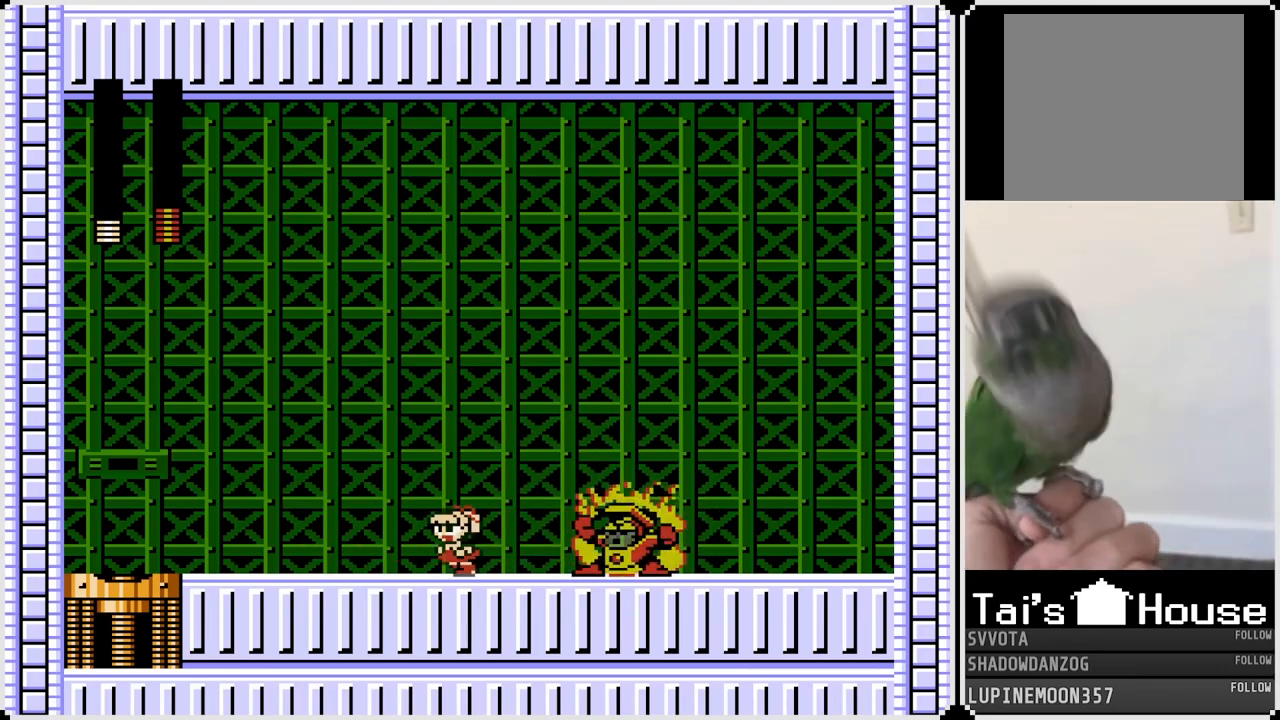
{"buttons": ["CROSS", "DPAD_RIGHT"], "left_stick": "center", "right_stick": "center", "events": [[333, "DPAD_LEFT", "up"], [367, "DPAD_RIGHT", "down"], [400, "CROSS", "down"]]}
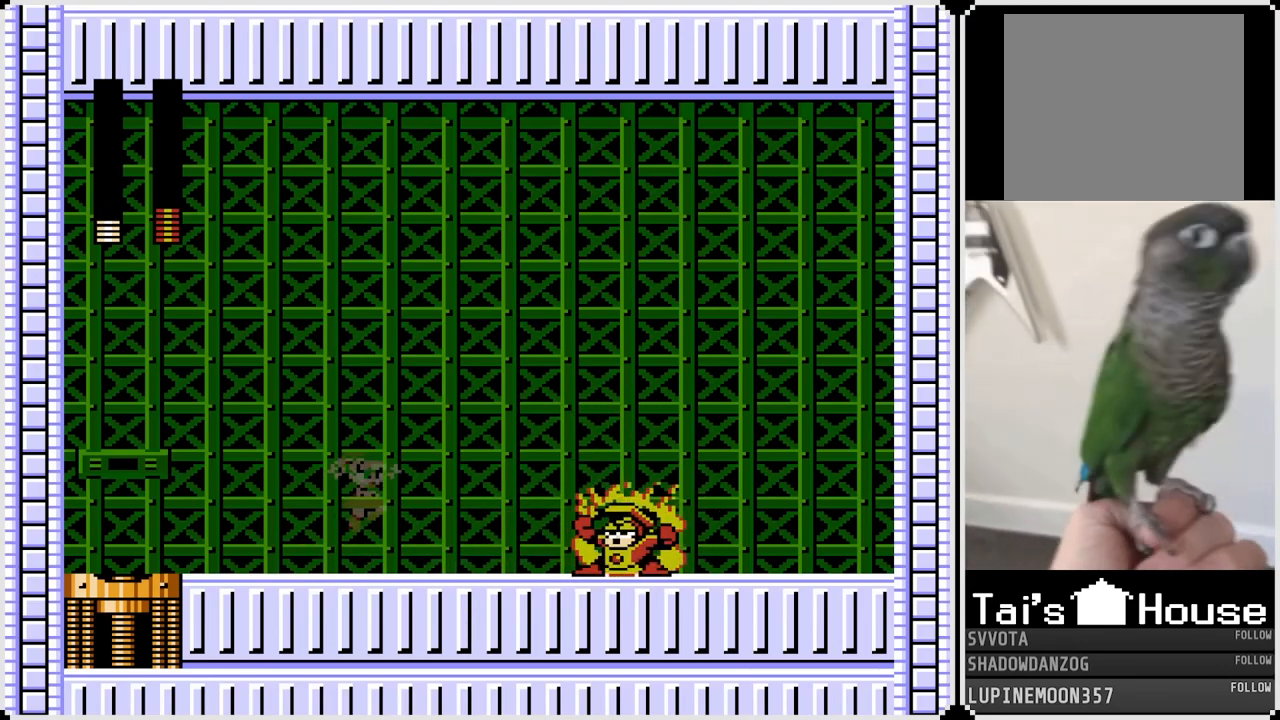
{"buttons": ["DPAD_RIGHT"], "left_stick": "center", "right_stick": "center", "events": [[100, "CROSS", "up"]]}
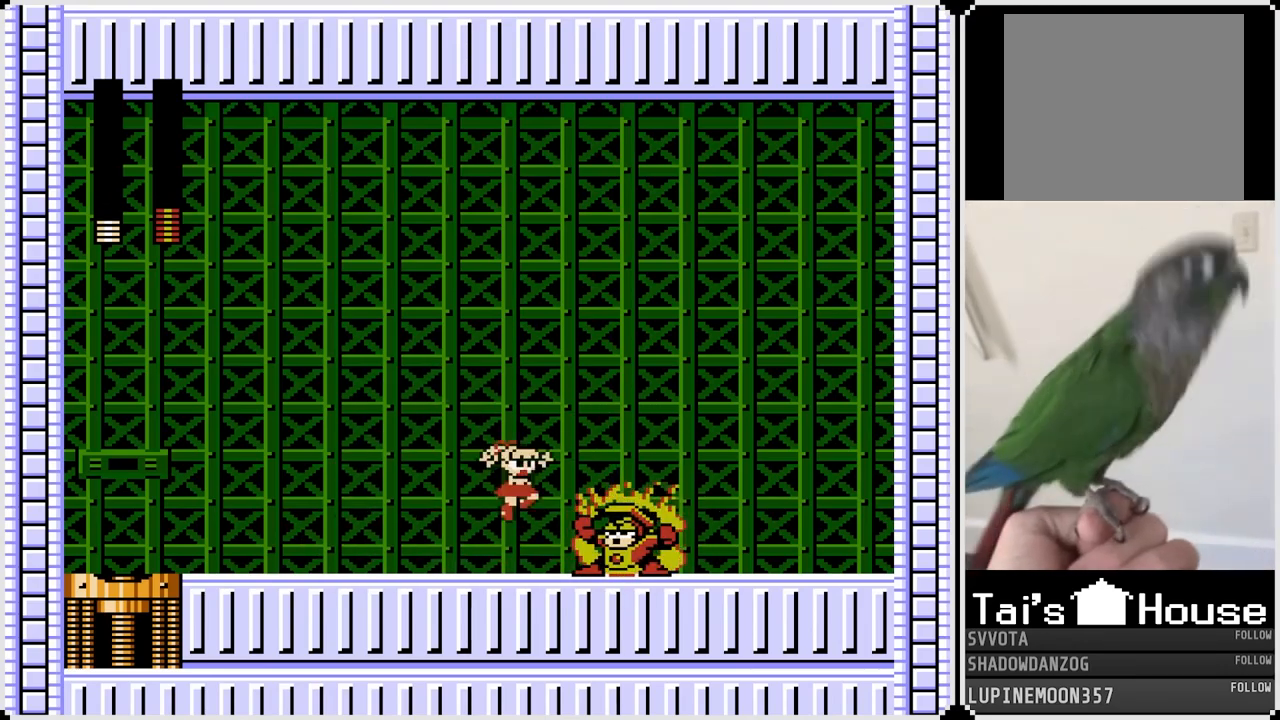
{"buttons": ["DPAD_RIGHT"], "left_stick": "center", "right_stick": "center", "events": [[83, "CROSS", "down"], [267, "CROSS", "up"]]}
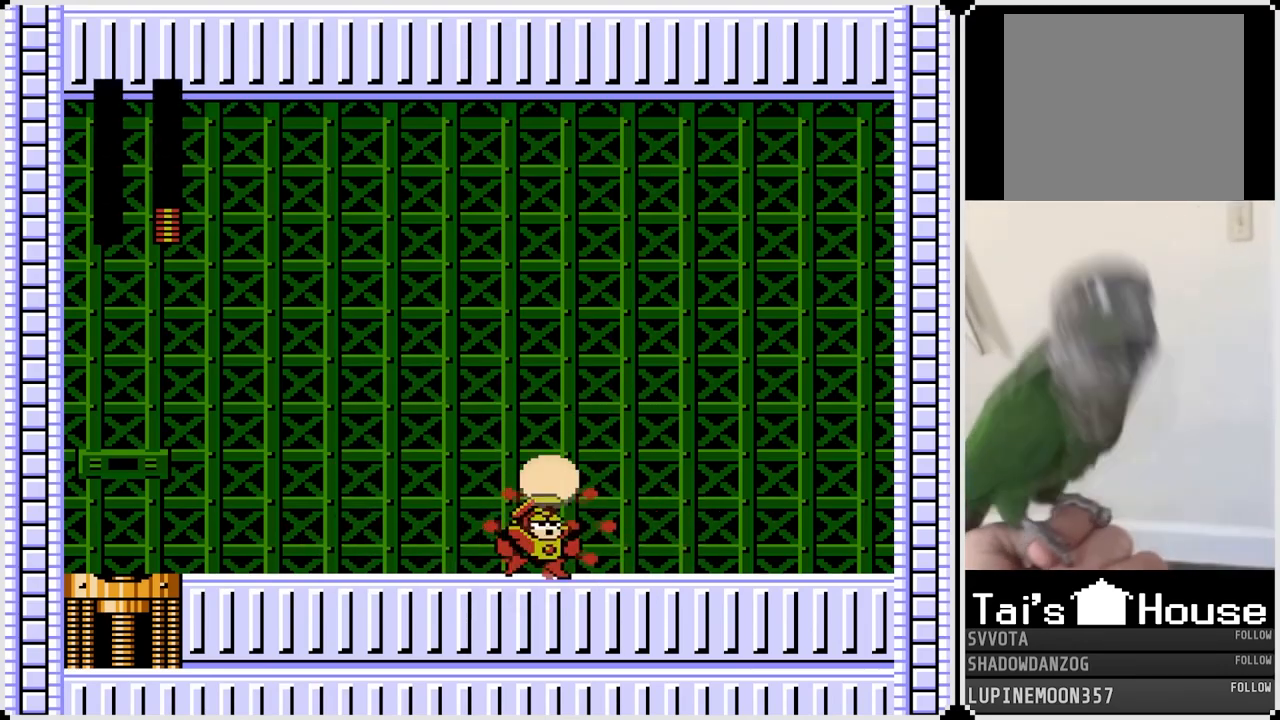
{"buttons": [], "left_stick": "center", "right_stick": "center", "events": [[100, "DPAD_RIGHT", "up"]]}